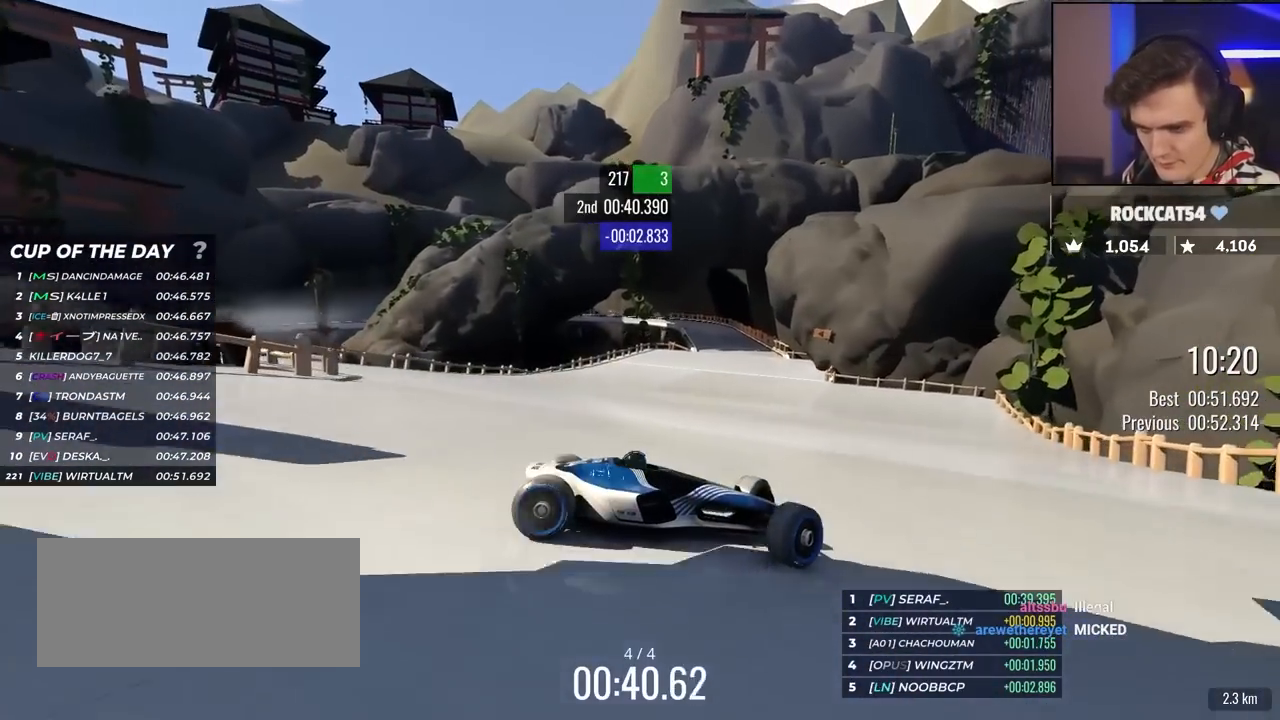
Gameplay with keyboard; each line is a JSON object with the keys held at the frame after it. "events" lists presses ("down") and releases ("up") of "brake", "down", "left", "right" and "up" between this image and that frame as [ms after this image, input, new state], when the widget could be followed in between. No other keys are recorded. Mouse input is not recorded. Key names are as the overlay labels them; some are game actions (e.g. jump) rather than physical keys.
{"keys": ["left"], "events": [[283, "up", "up"], [367, "up", "down"], [467, "up", "up"]]}
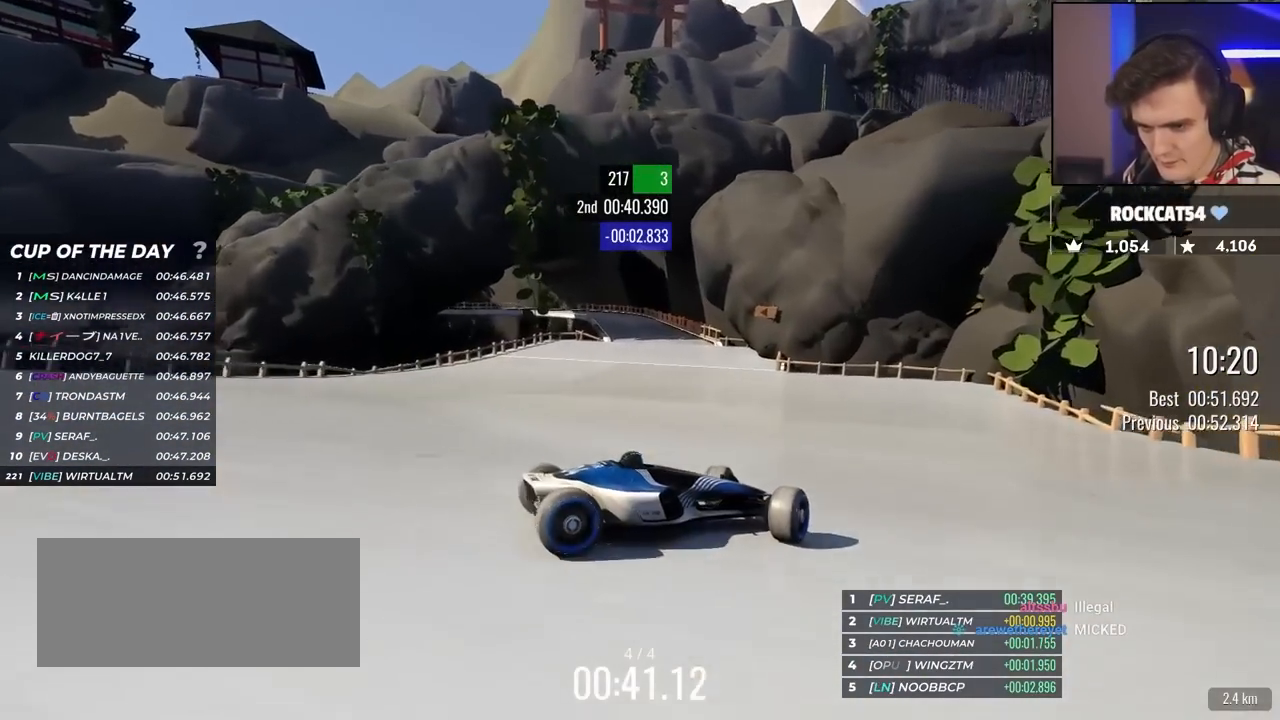
{"keys": ["up"], "events": [[100, "up", "down"], [333, "left", "up"]]}
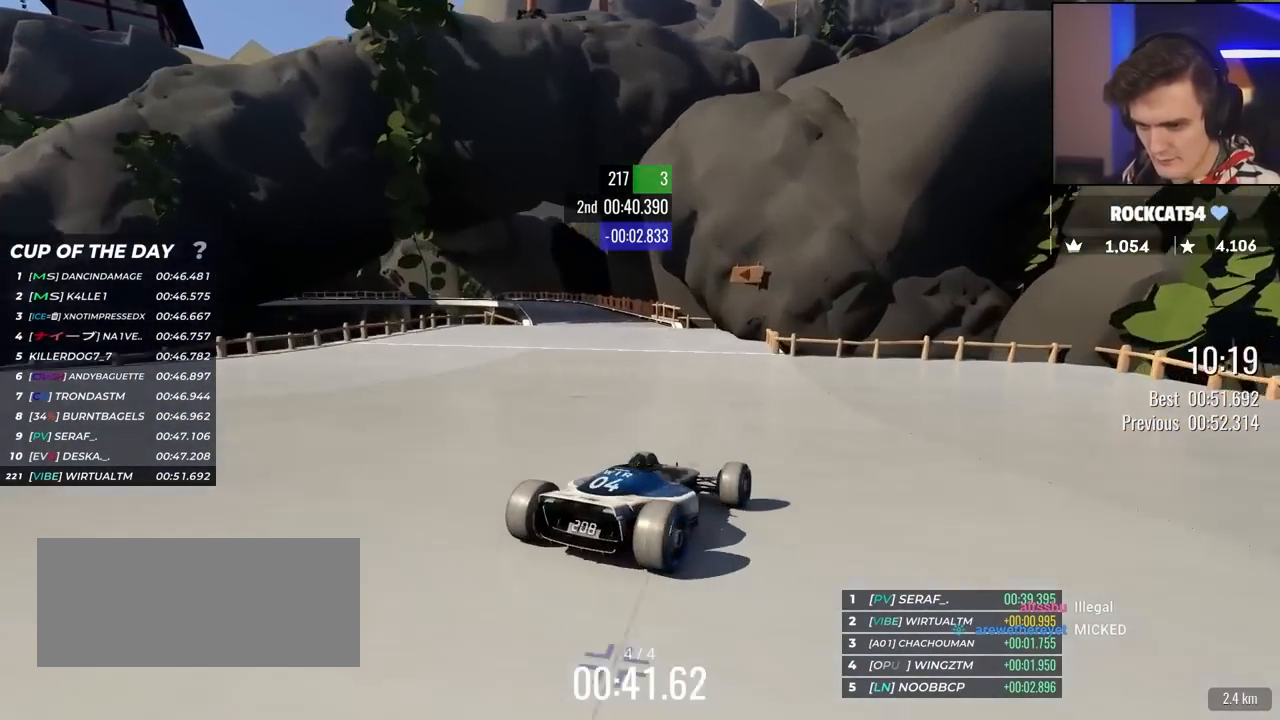
{"keys": ["up"], "events": [[117, "left", "down"], [500, "left", "up"]]}
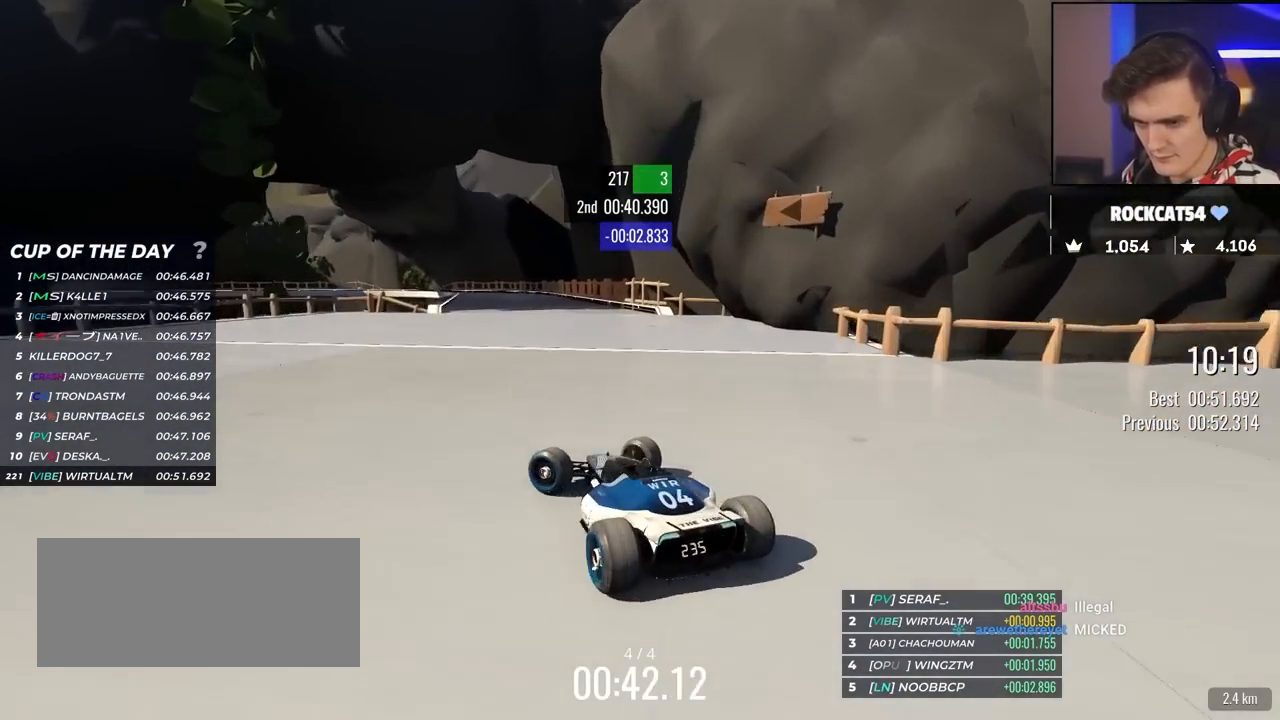
{"keys": ["right", "up"], "events": [[33, "right", "down"], [133, "right", "up"], [183, "right", "down"]]}
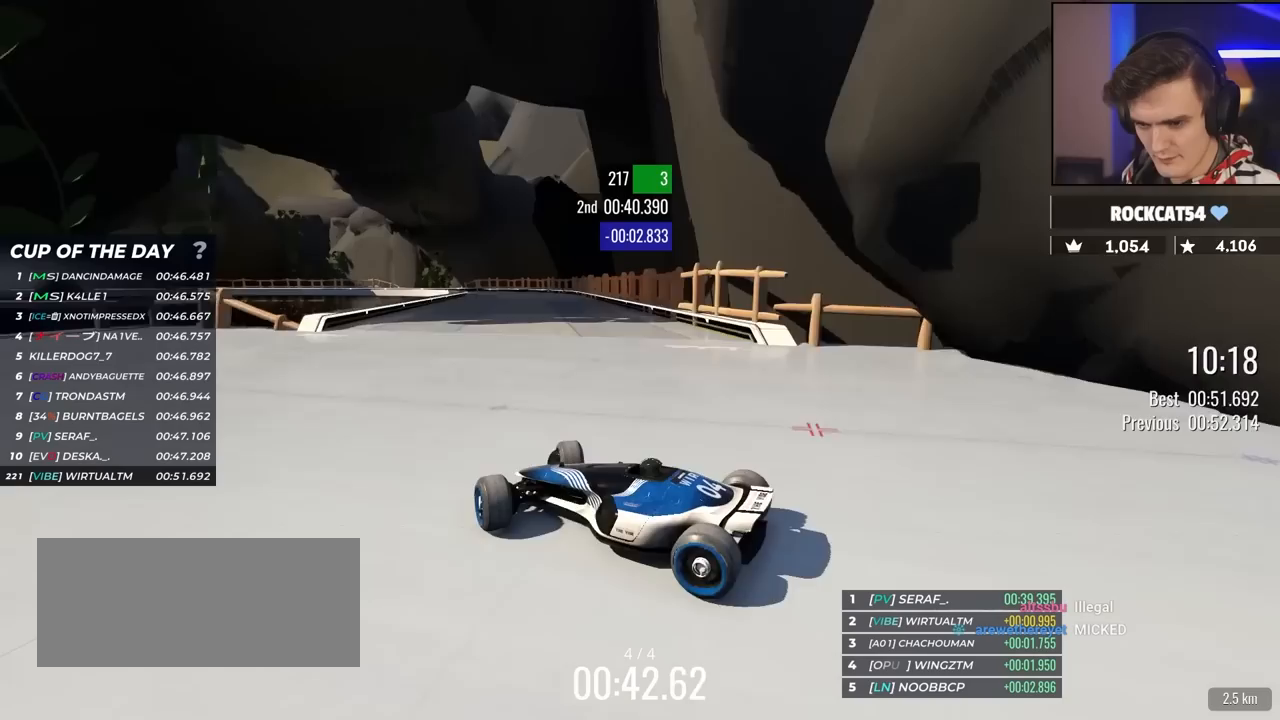
{"keys": ["right", "up"], "events": [[150, "up", "up"], [200, "up", "down"]]}
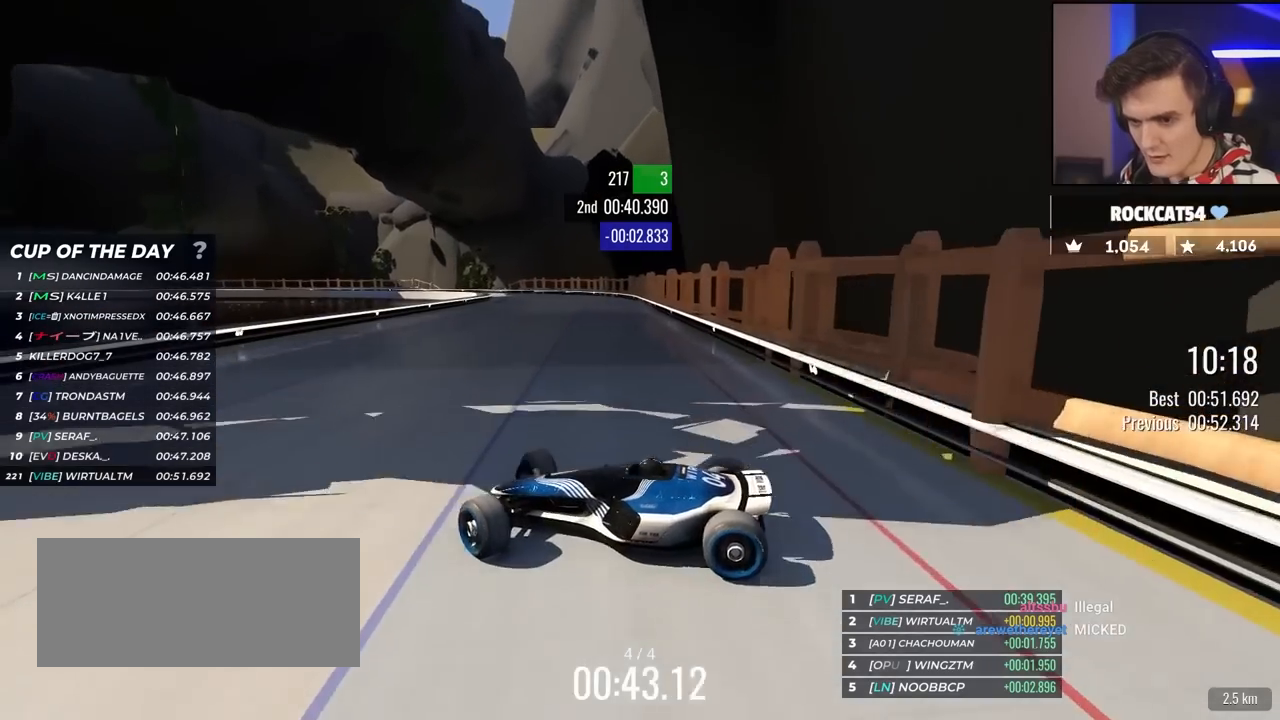
{"keys": ["right", "up"], "events": [[67, "up", "up"], [167, "up", "down"]]}
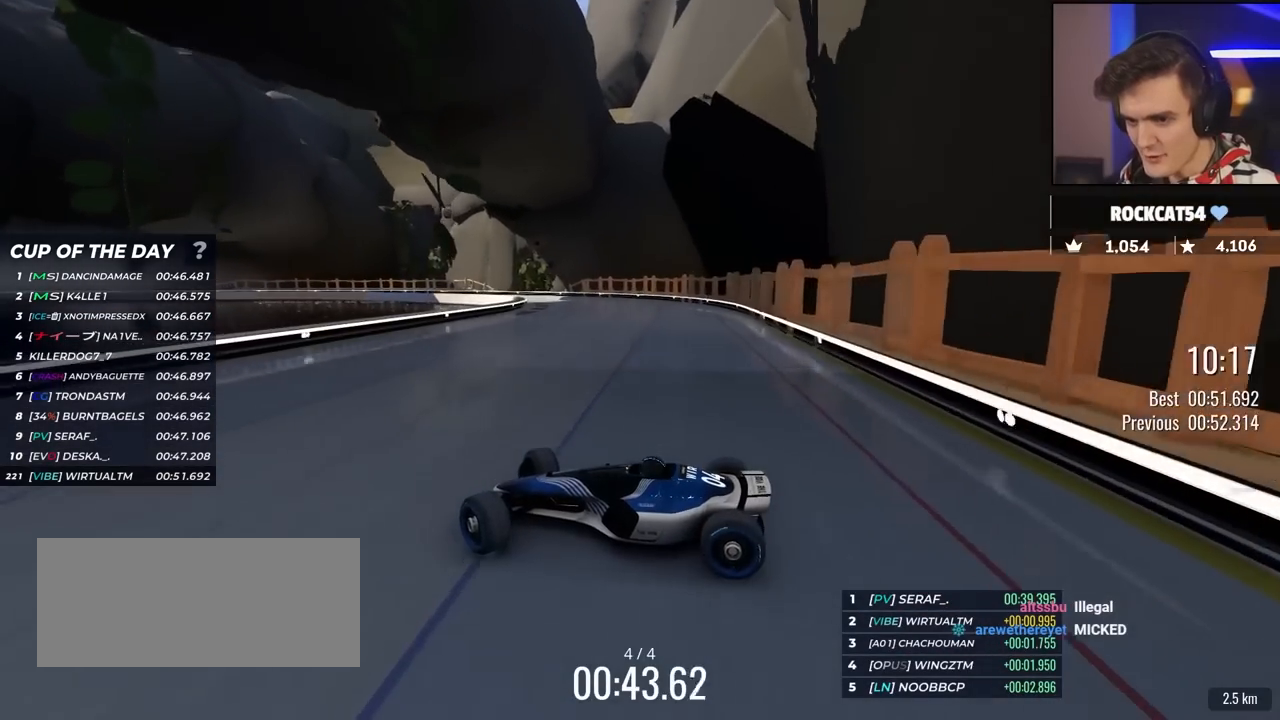
{"keys": ["right", "up"], "events": [[317, "brake", "down"], [467, "brake", "up"]]}
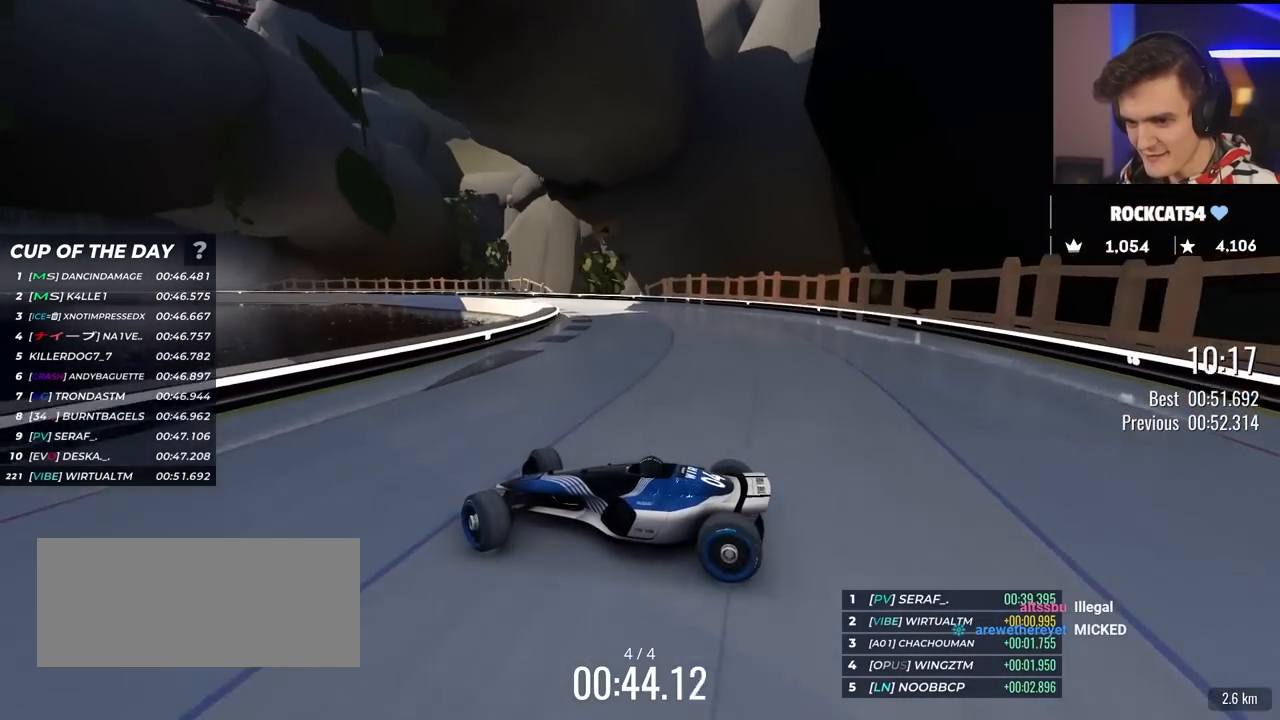
{"keys": ["brake", "right", "up"], "events": [[233, "brake", "down"], [250, "up", "up"], [283, "brake", "up"], [333, "up", "down"], [467, "brake", "down"]]}
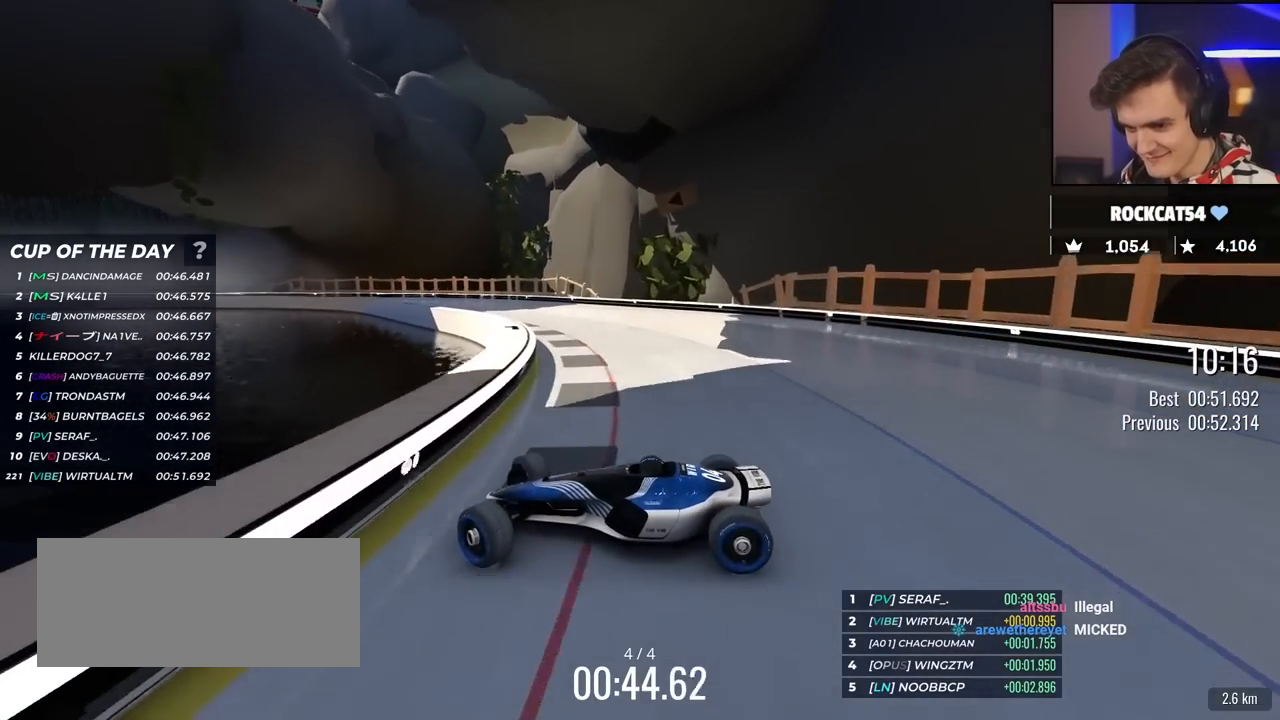
{"keys": ["right", "up"], "events": [[117, "brake", "up"], [117, "right", "up"], [217, "right", "down"]]}
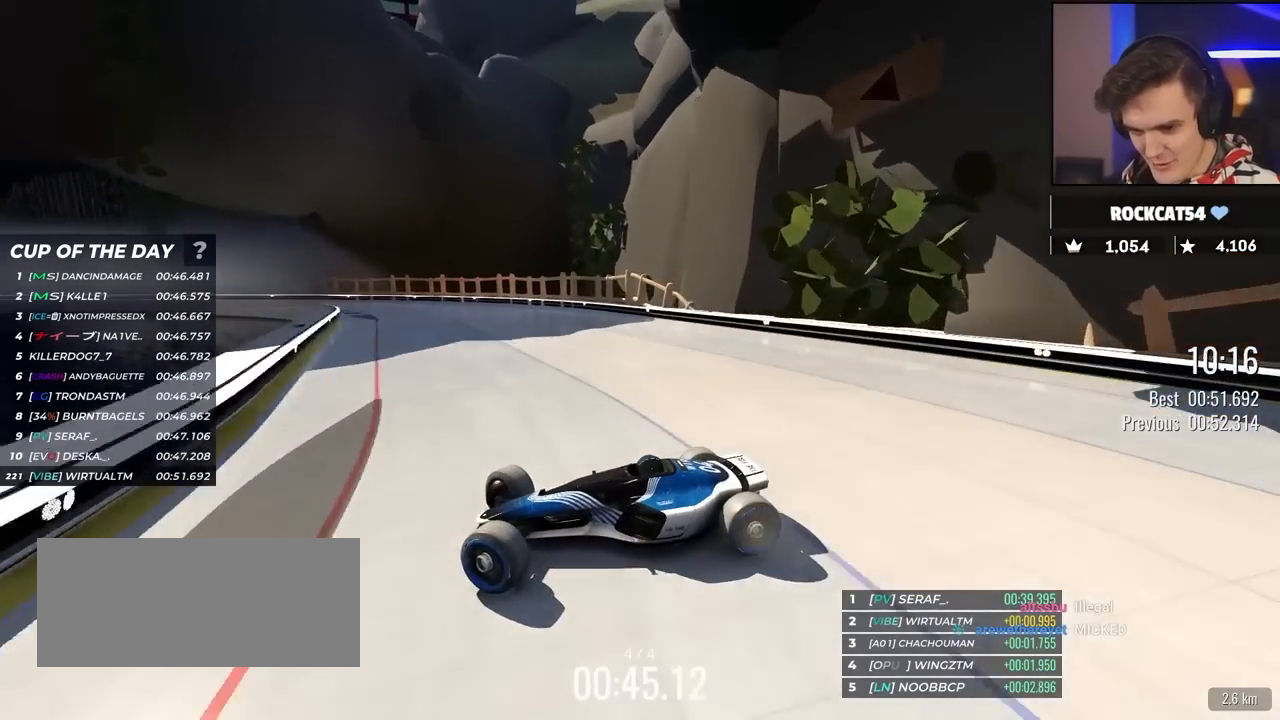
{"keys": ["right", "up"], "events": [[133, "brake", "down"], [183, "brake", "up"]]}
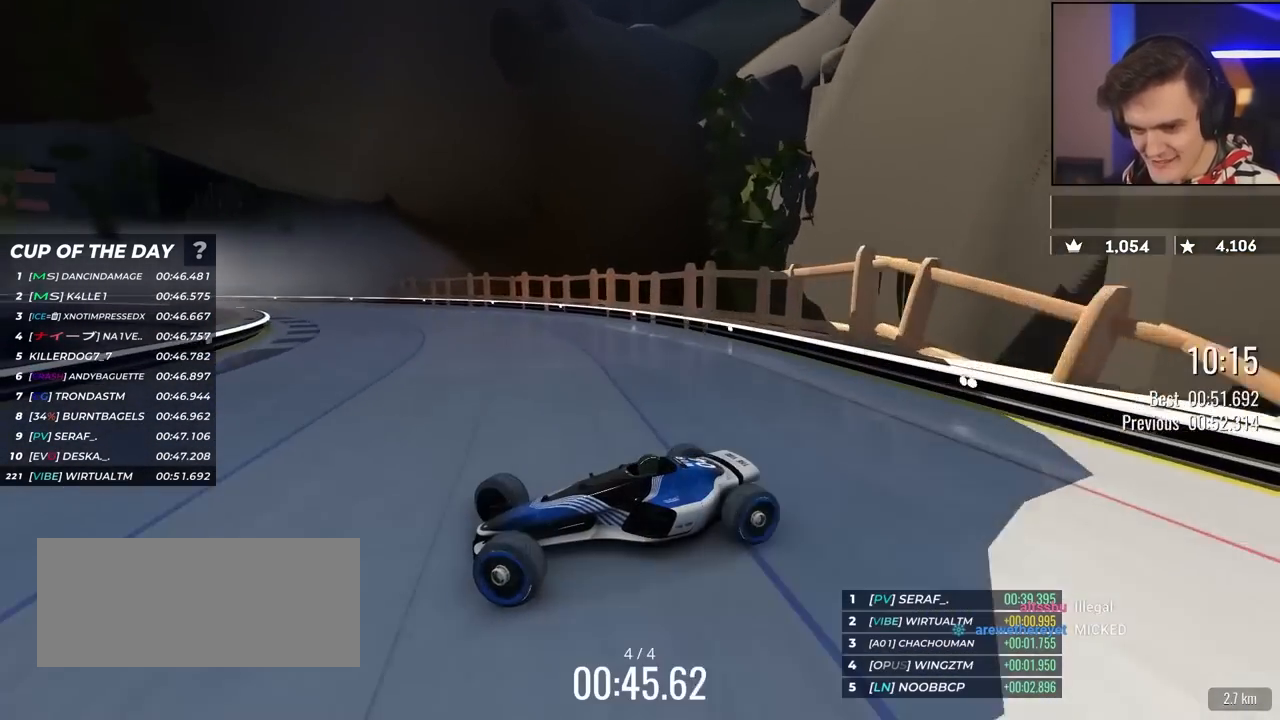
{"keys": ["right", "up"], "events": []}
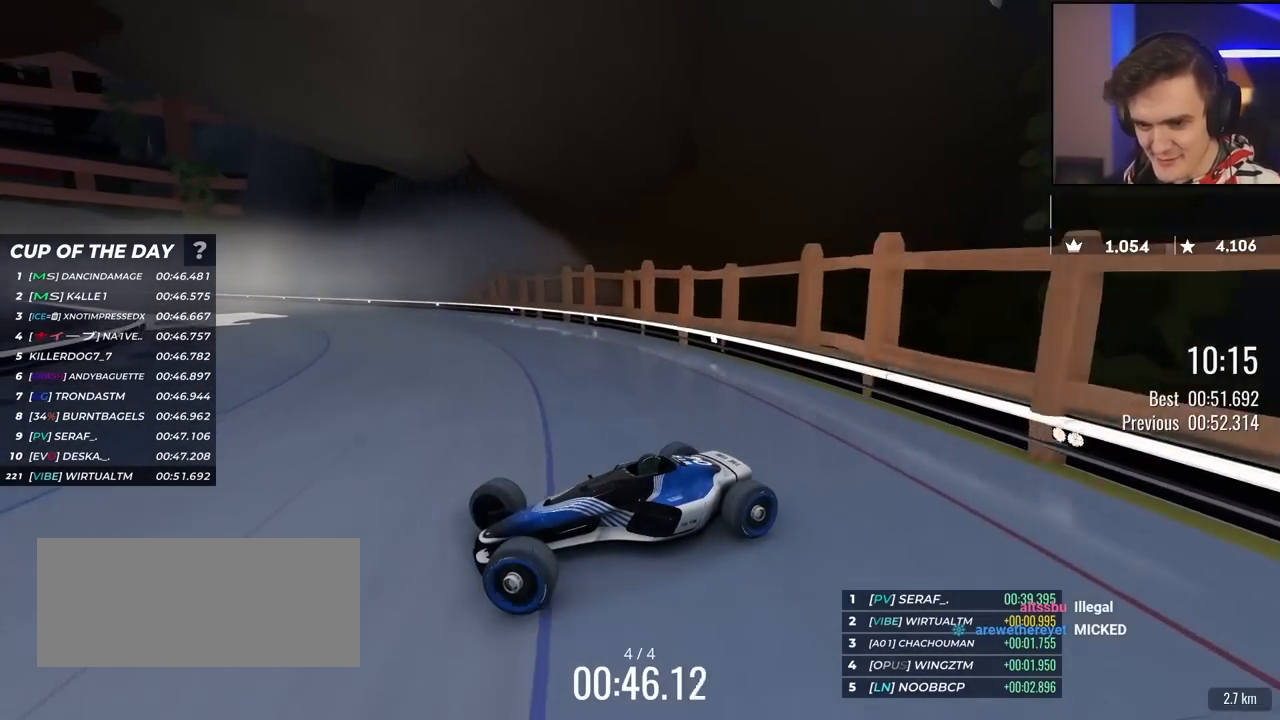
{"keys": ["right", "up"], "events": []}
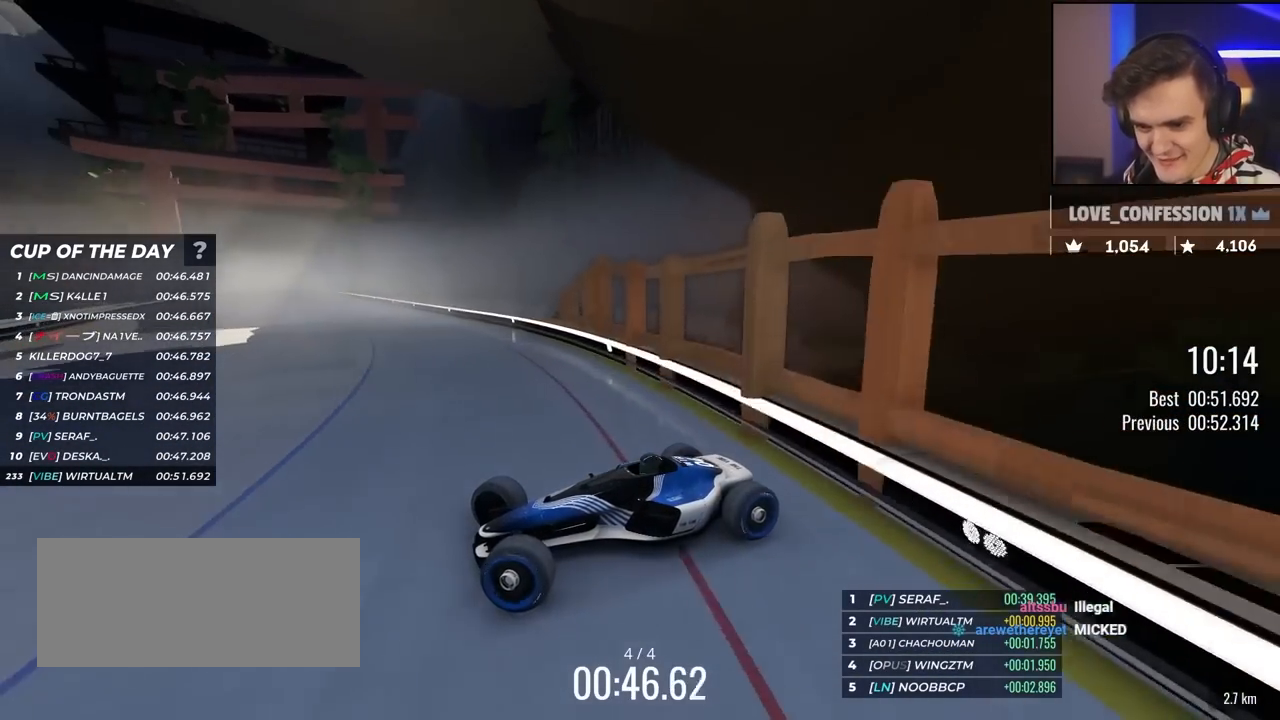
{"keys": ["right", "up"], "events": []}
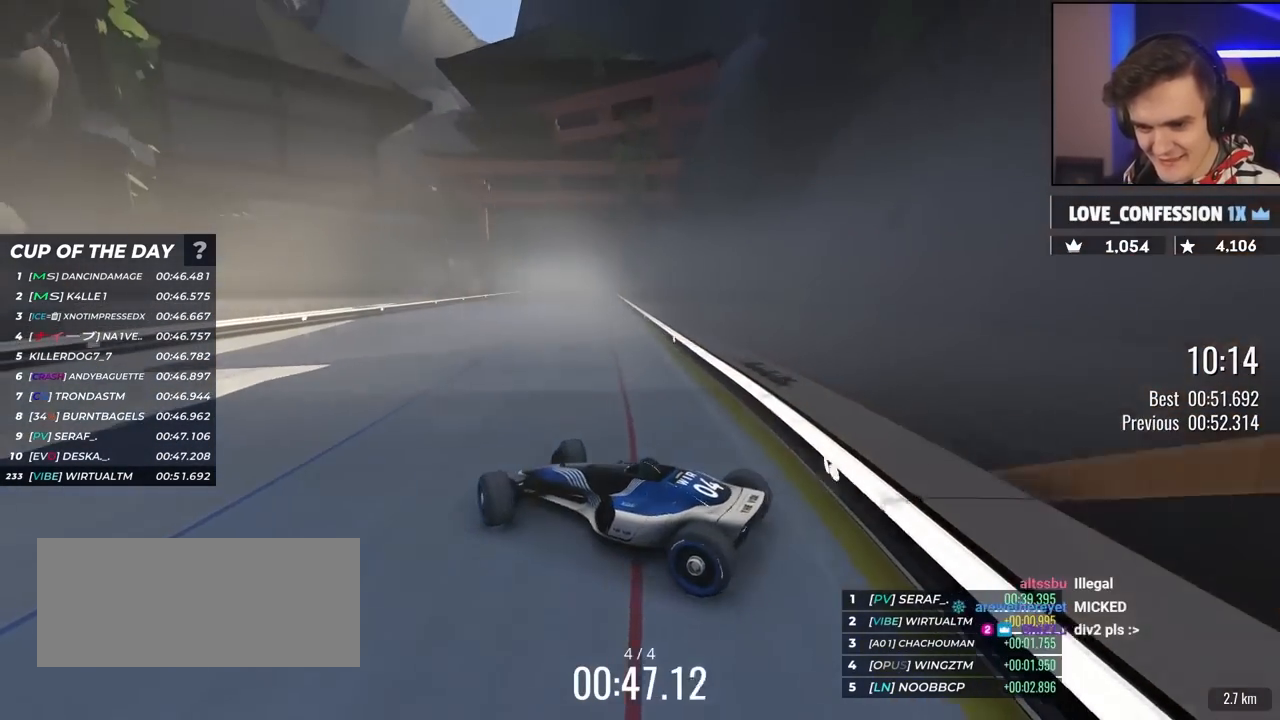
{"keys": ["left", "up"], "events": [[150, "right", "up"], [233, "left", "down"], [283, "left", "up"], [433, "left", "down"]]}
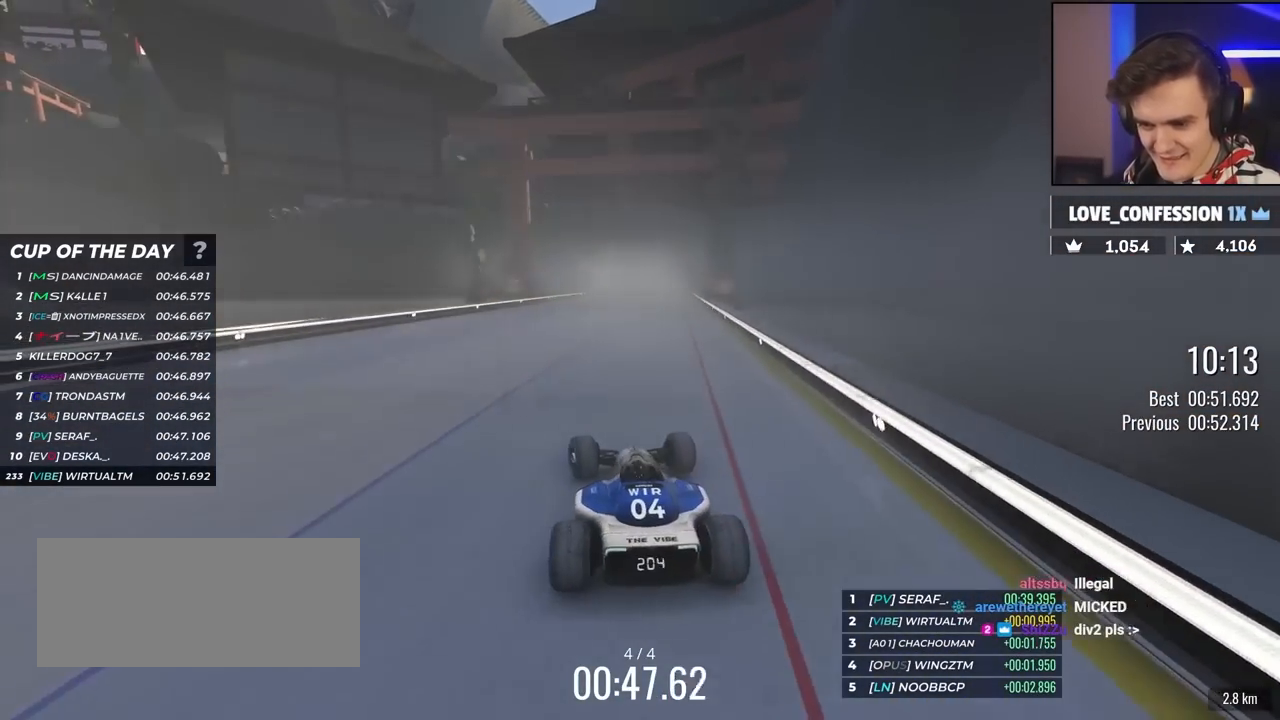
{"keys": ["up"], "events": [[350, "left", "up"]]}
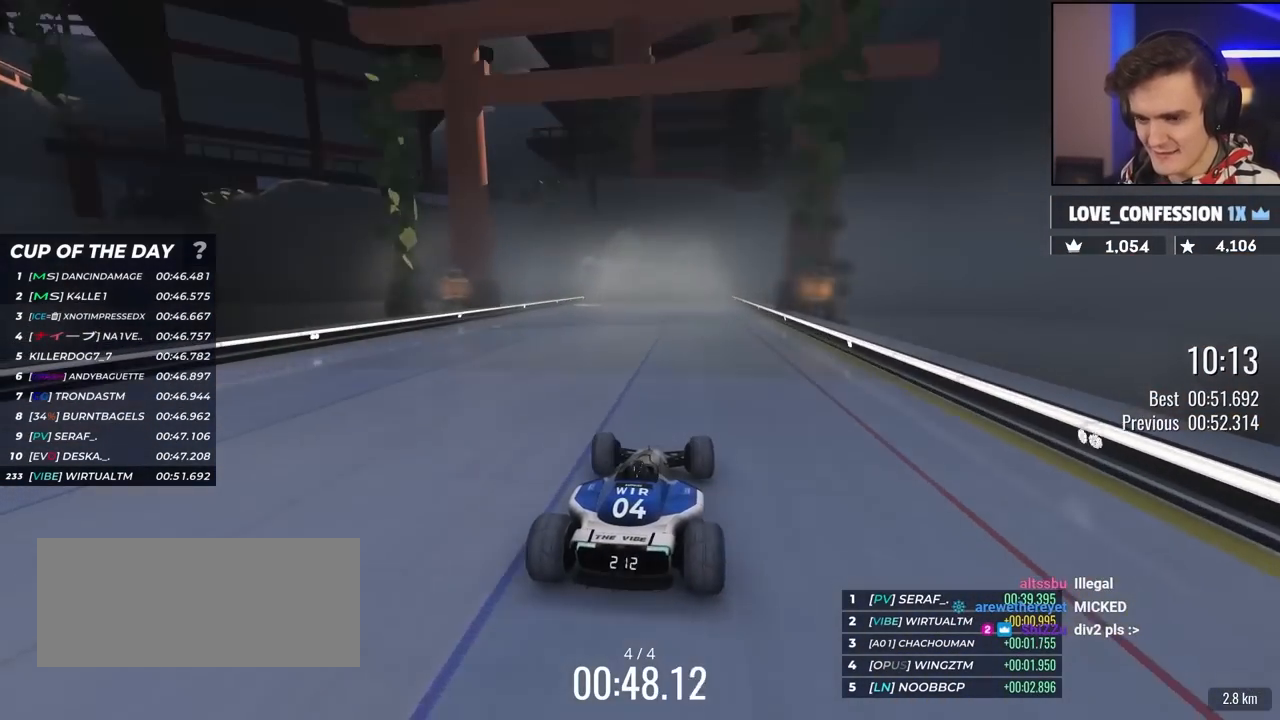
{"keys": ["up"], "events": []}
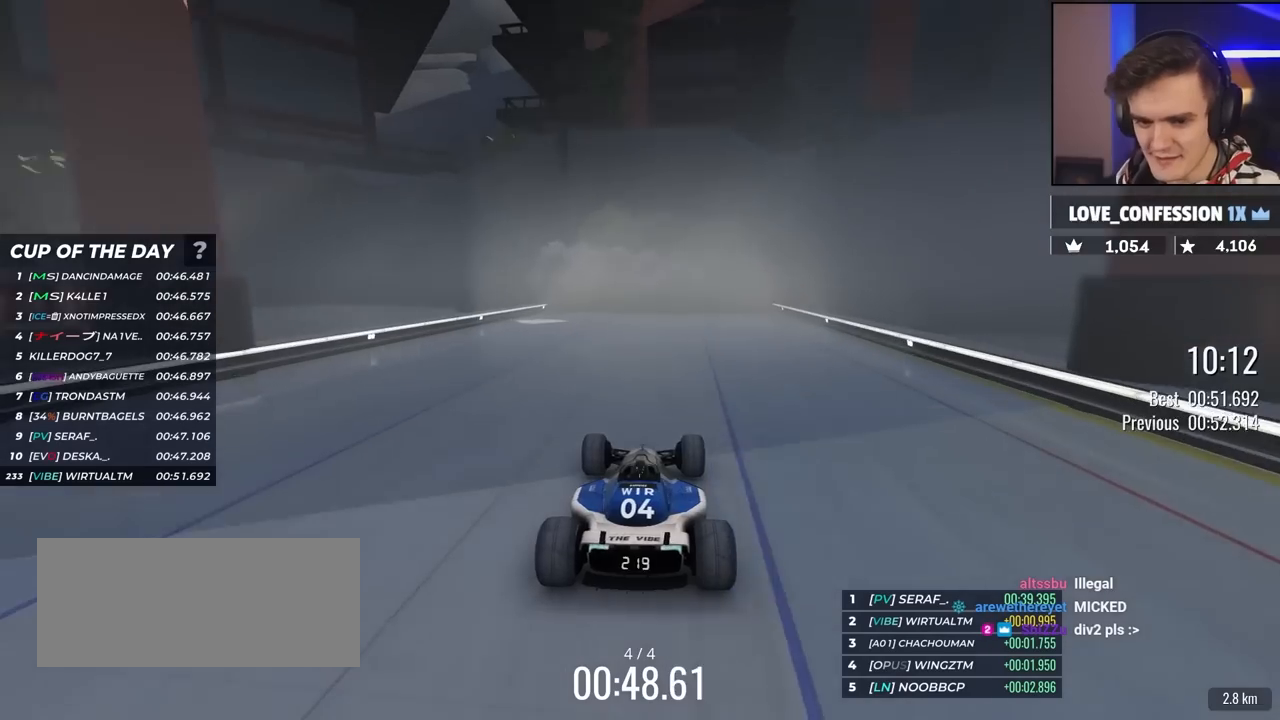
{"keys": ["up"], "events": []}
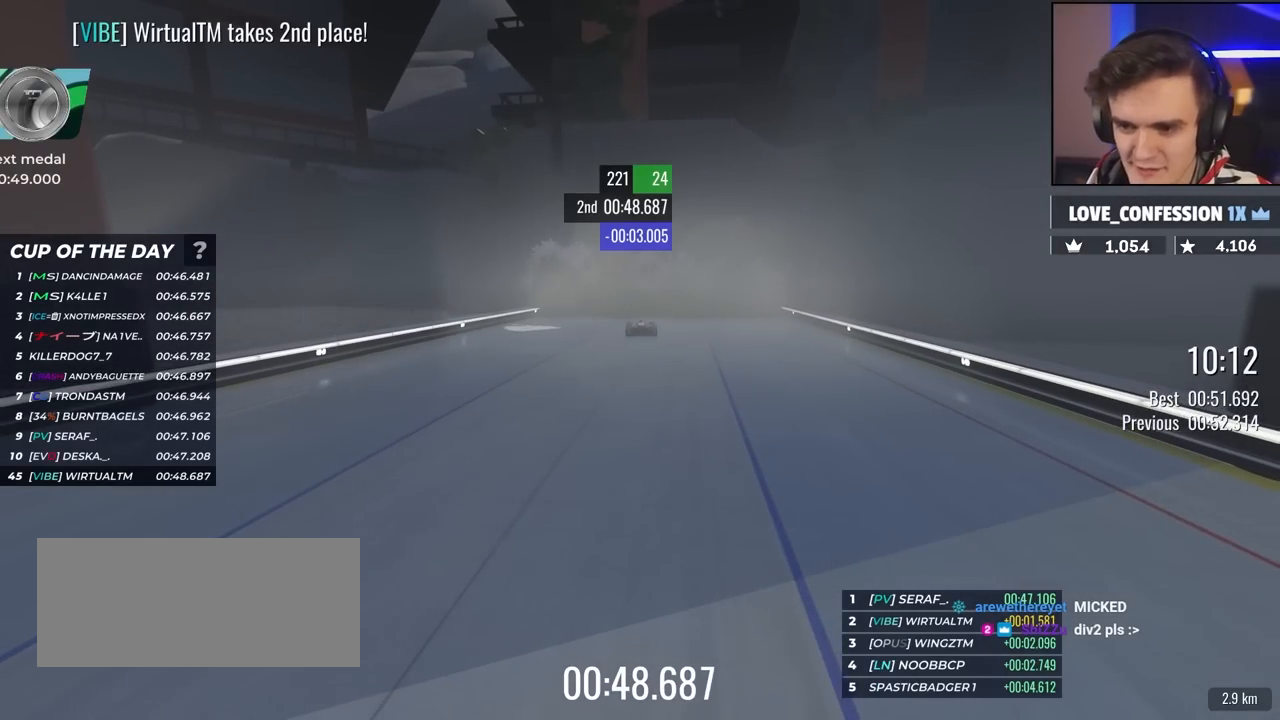
{"keys": ["up"], "events": []}
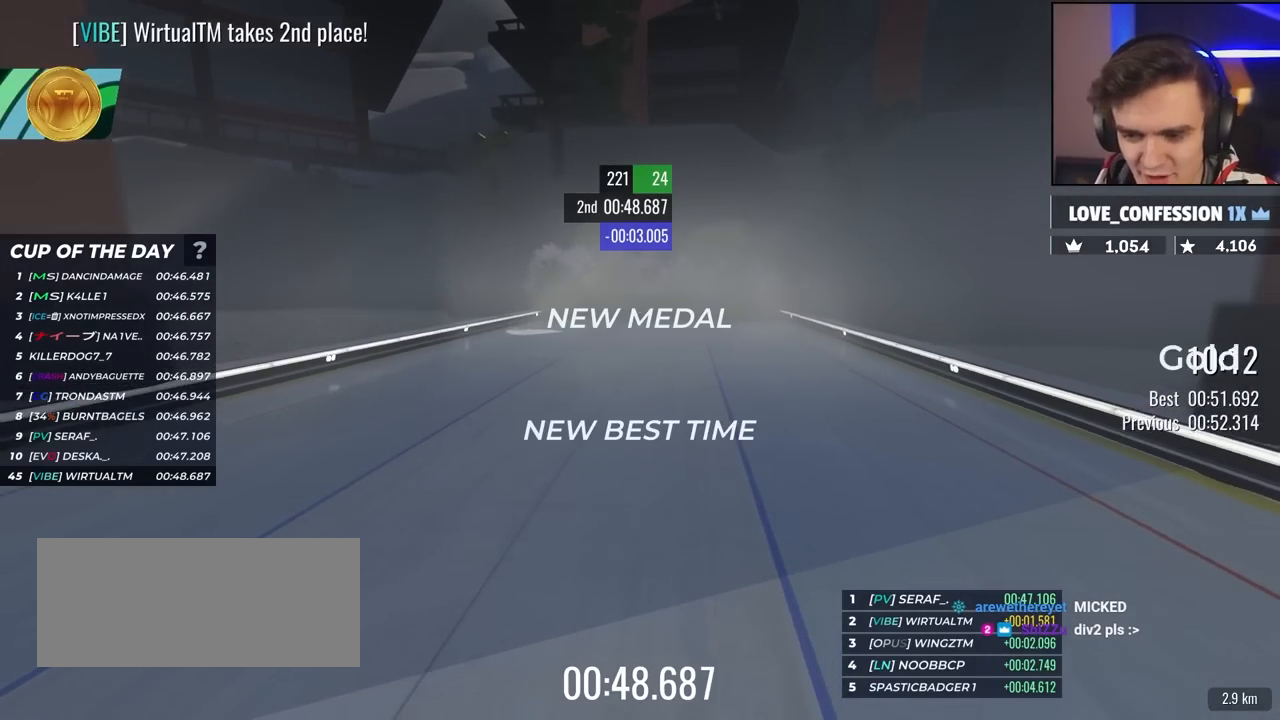
{"keys": ["up"], "events": []}
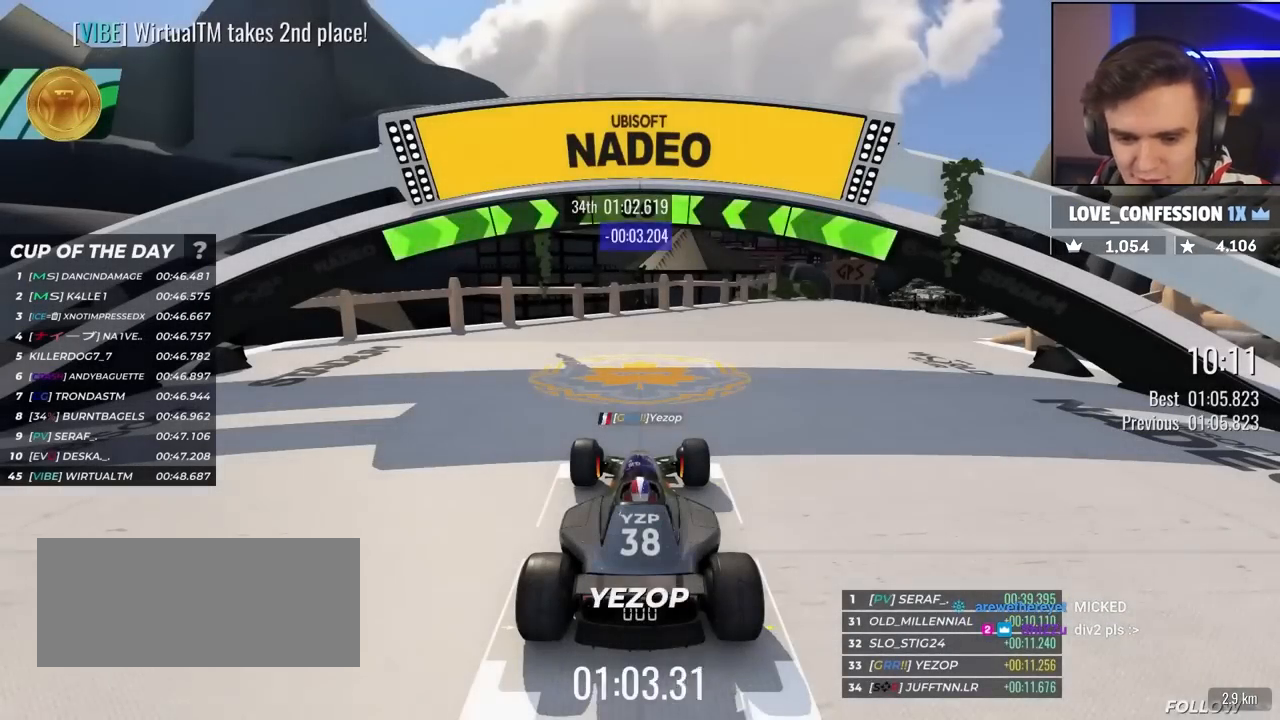
{"keys": ["up"], "events": []}
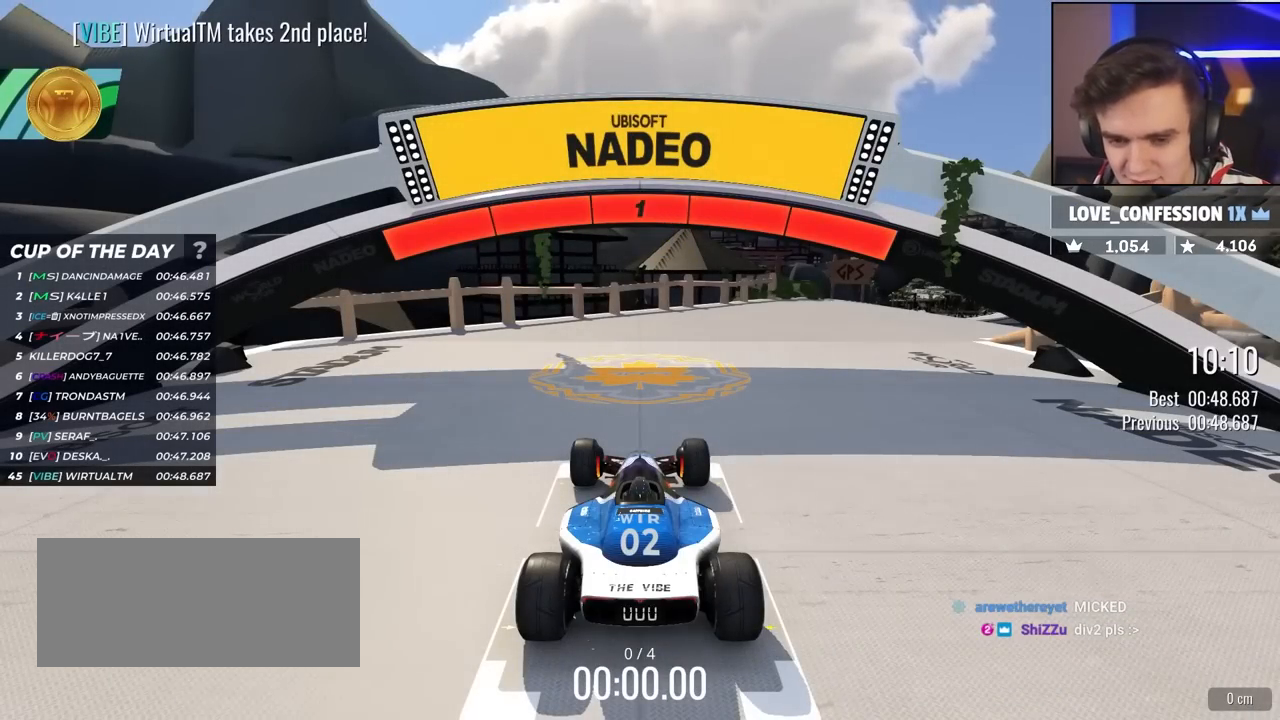
{"keys": ["up"], "events": []}
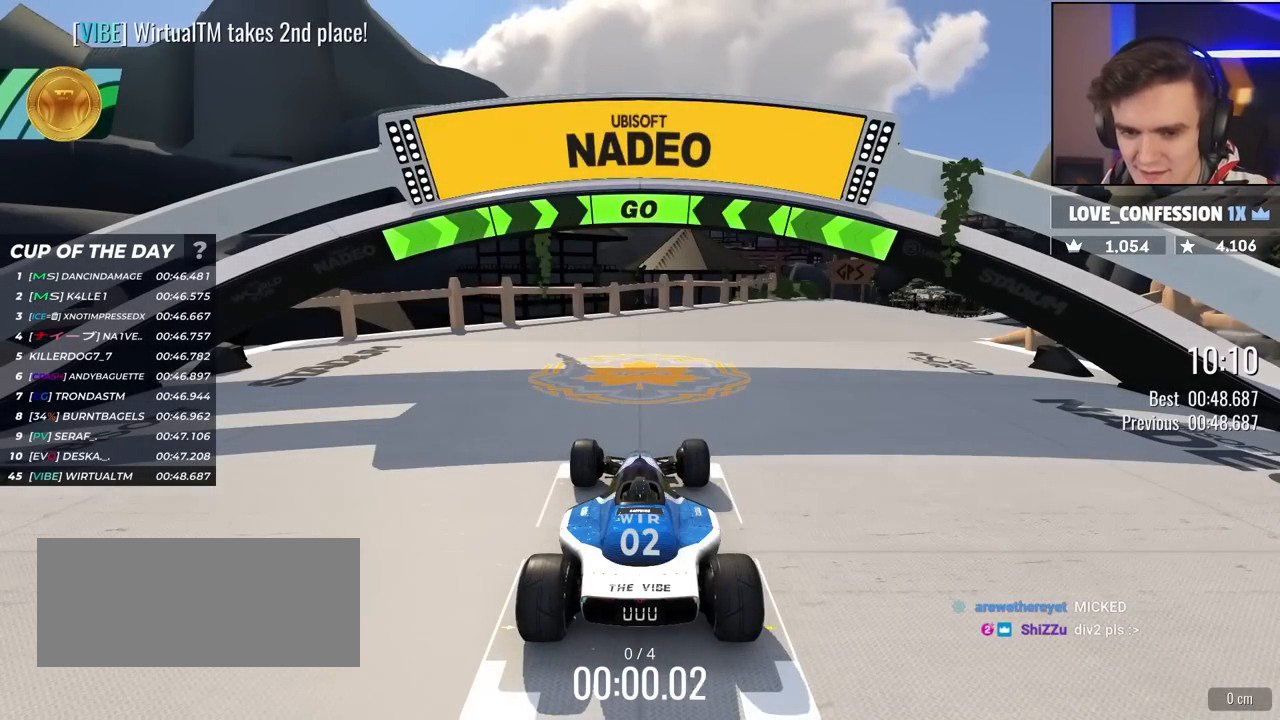
{"keys": ["up"], "events": [[367, "right", "down"], [500, "right", "up"]]}
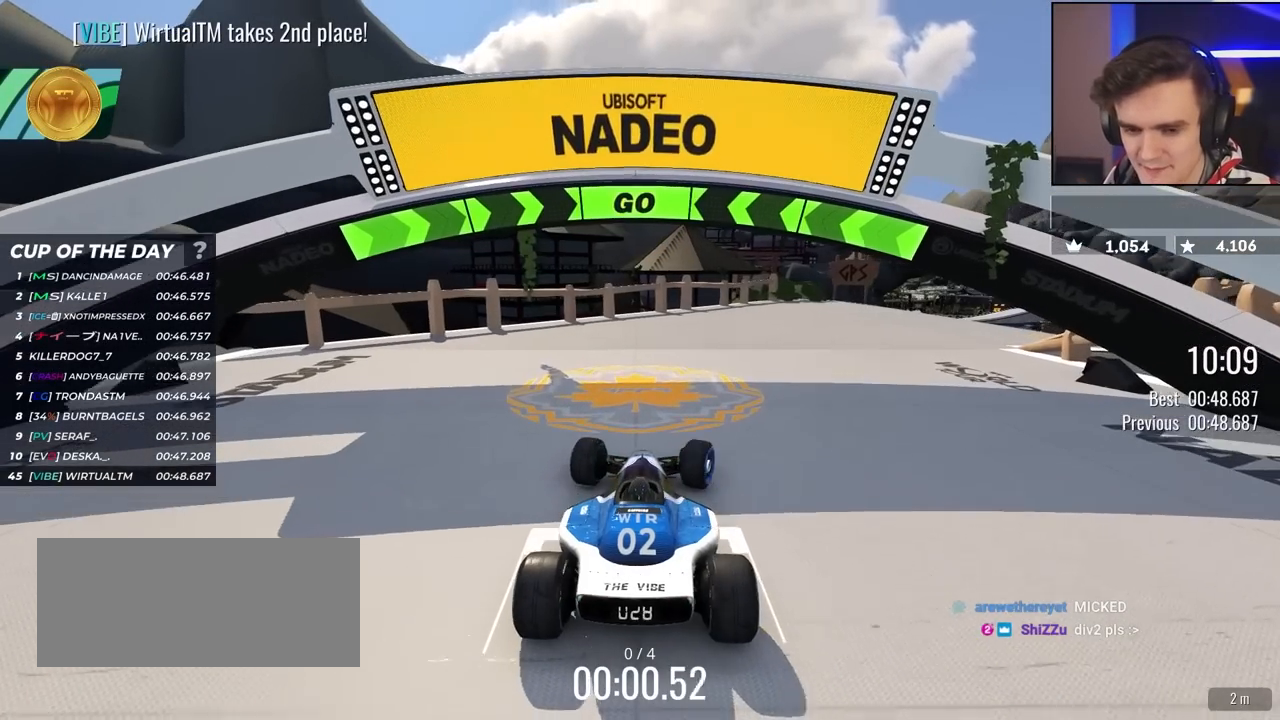
{"keys": ["right", "up"], "events": [[100, "right", "down"], [283, "right", "up"], [333, "right", "down"]]}
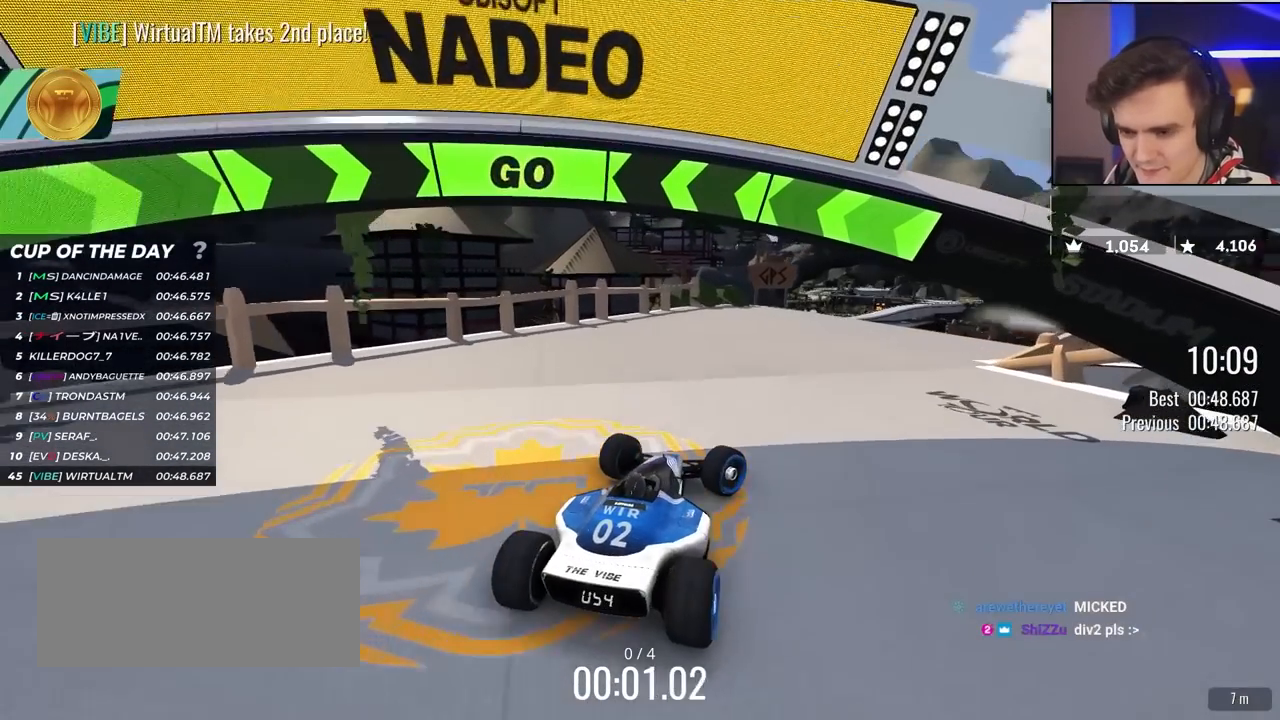
{"keys": ["up"], "events": [[17, "right", "up"], [67, "right", "down"], [200, "right", "up"], [333, "right", "down"], [467, "right", "up"]]}
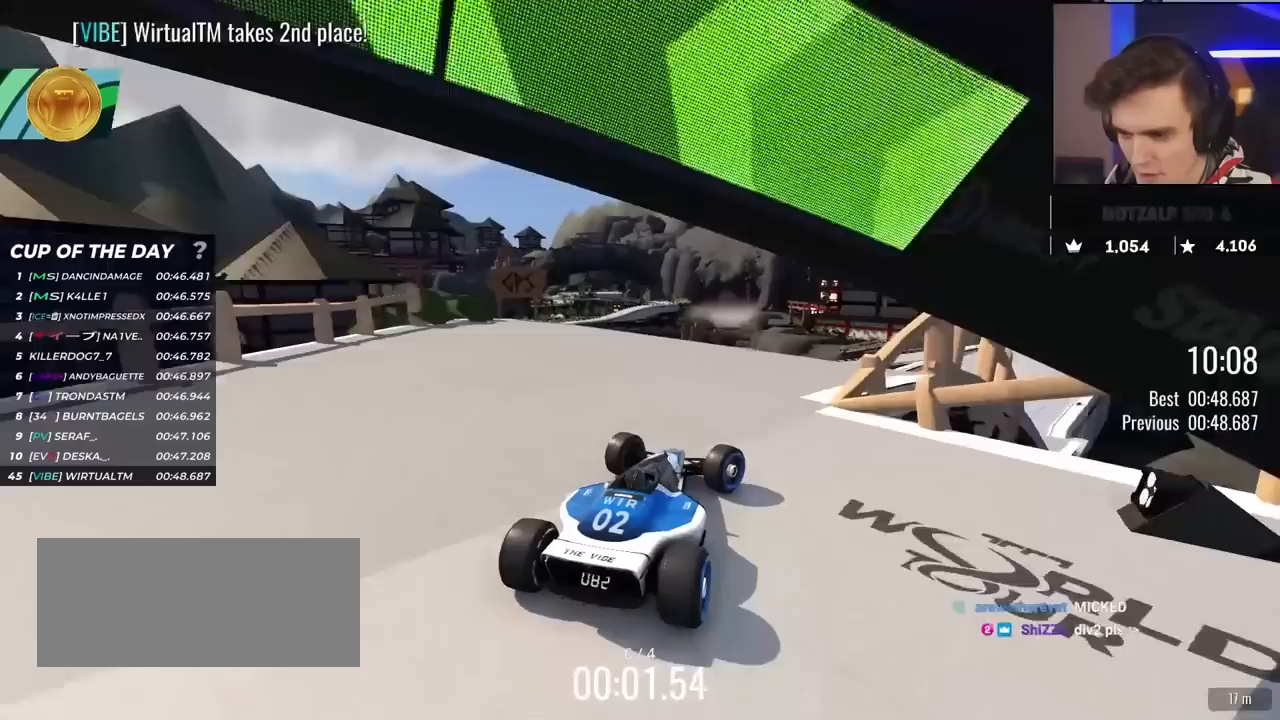
{"keys": ["up"], "events": [[67, "right", "down"], [217, "right", "up"]]}
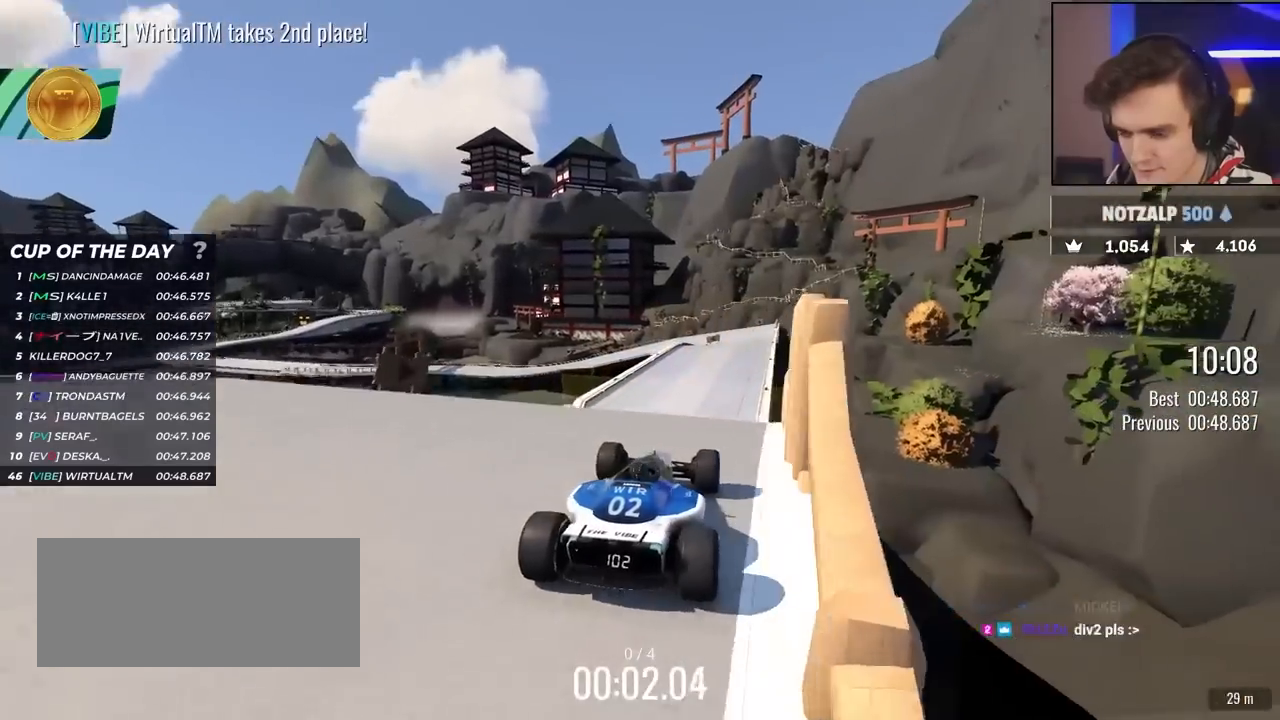
{"keys": ["up"], "events": [[217, "left", "down"], [267, "left", "up"], [417, "right", "down"], [500, "right", "up"]]}
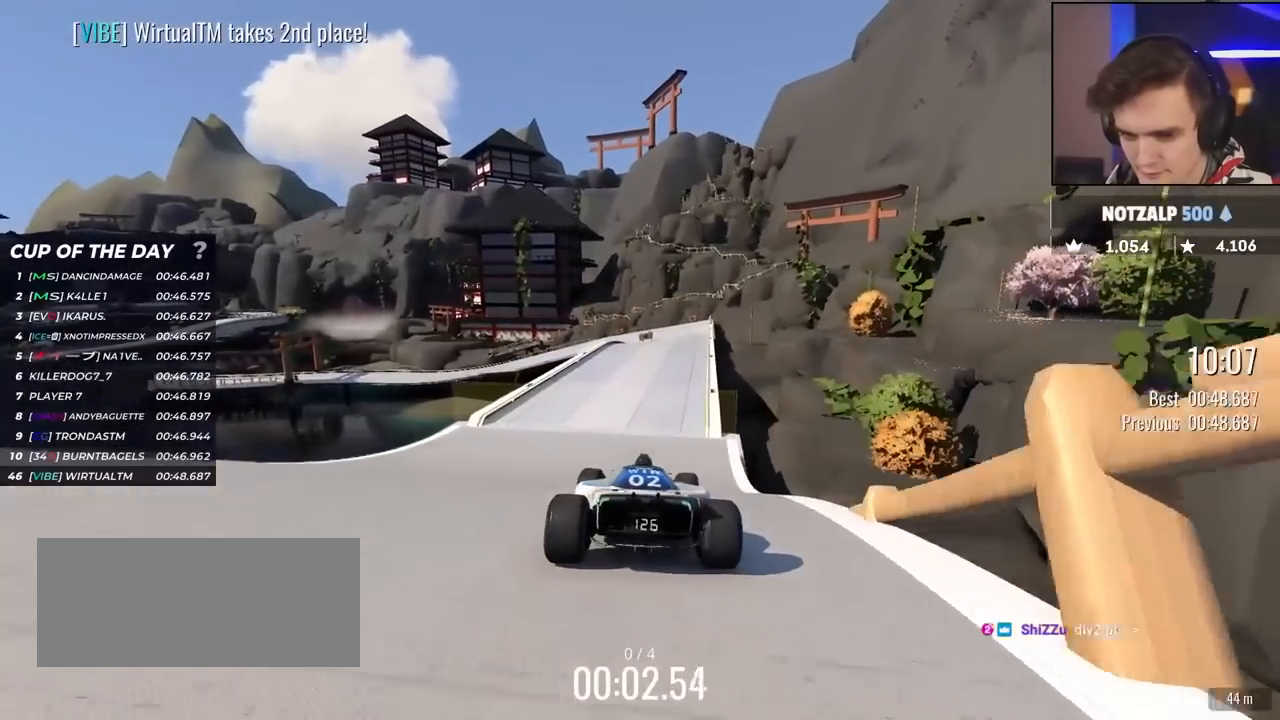
{"keys": ["up"], "events": [[333, "right", "down"], [367, "right", "up"]]}
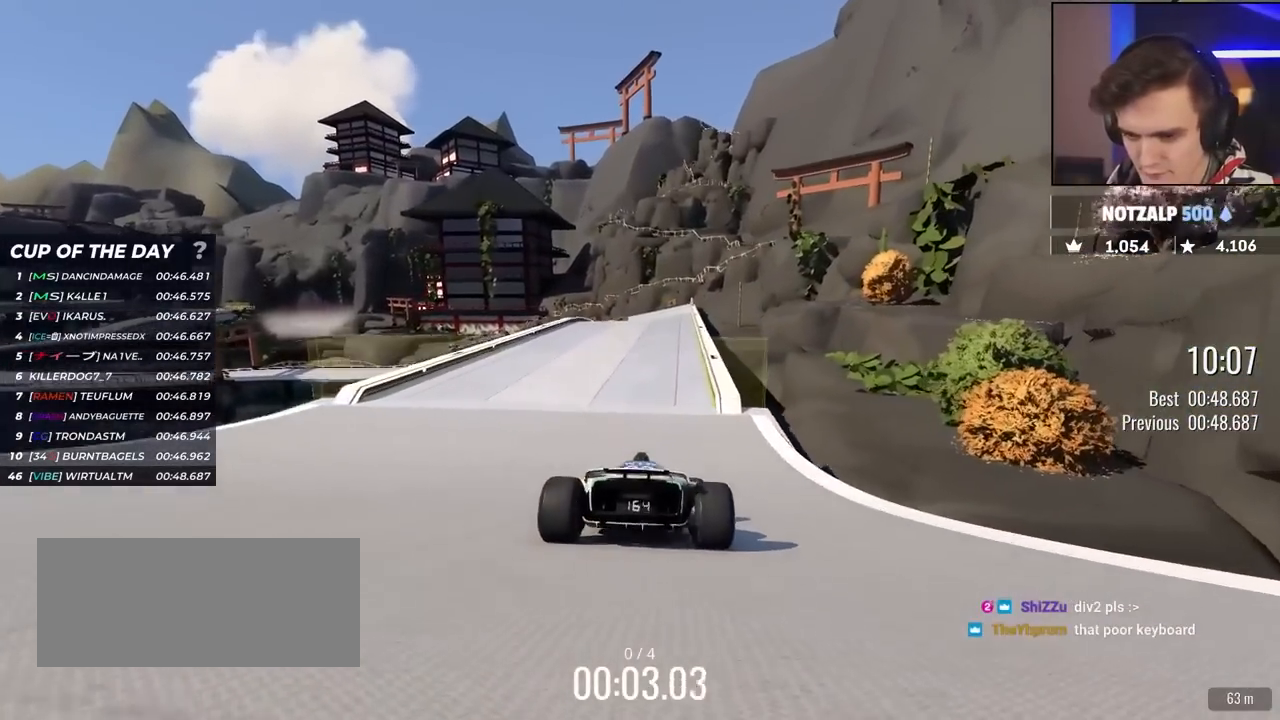
{"keys": ["up"], "events": [[300, "right", "down"], [350, "right", "up"]]}
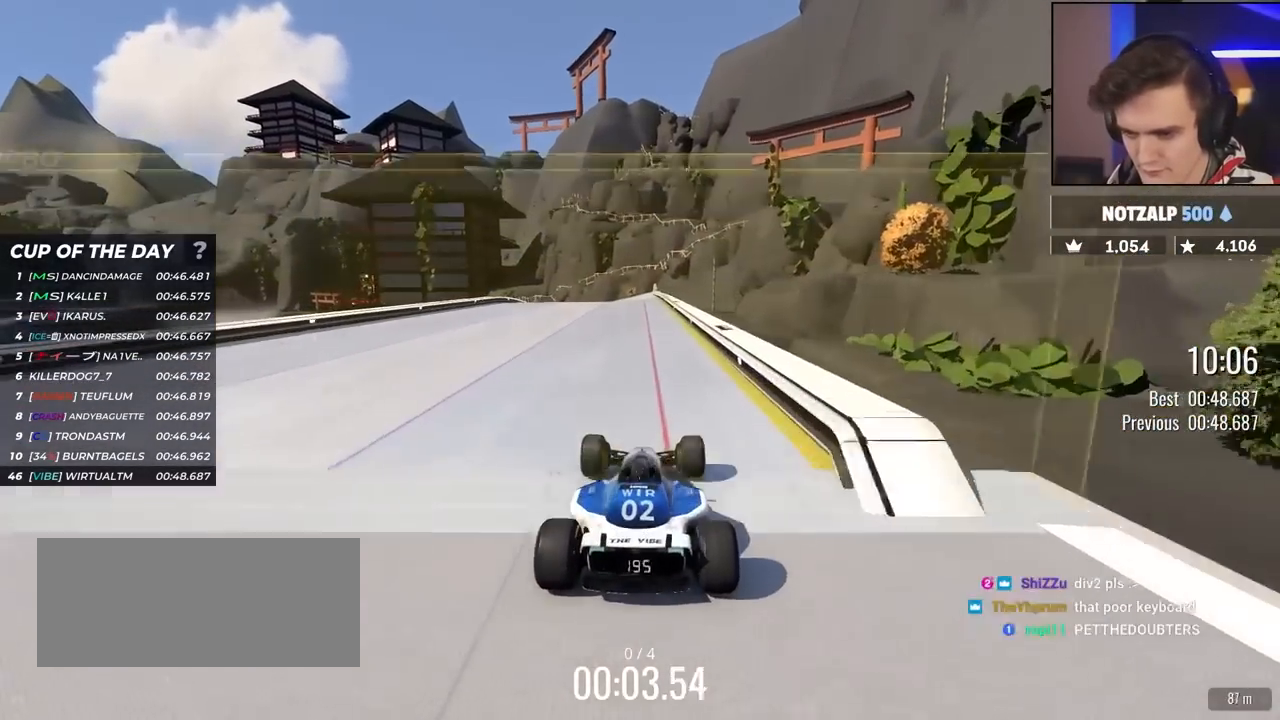
{"keys": ["left", "up"], "events": [[417, "left", "down"]]}
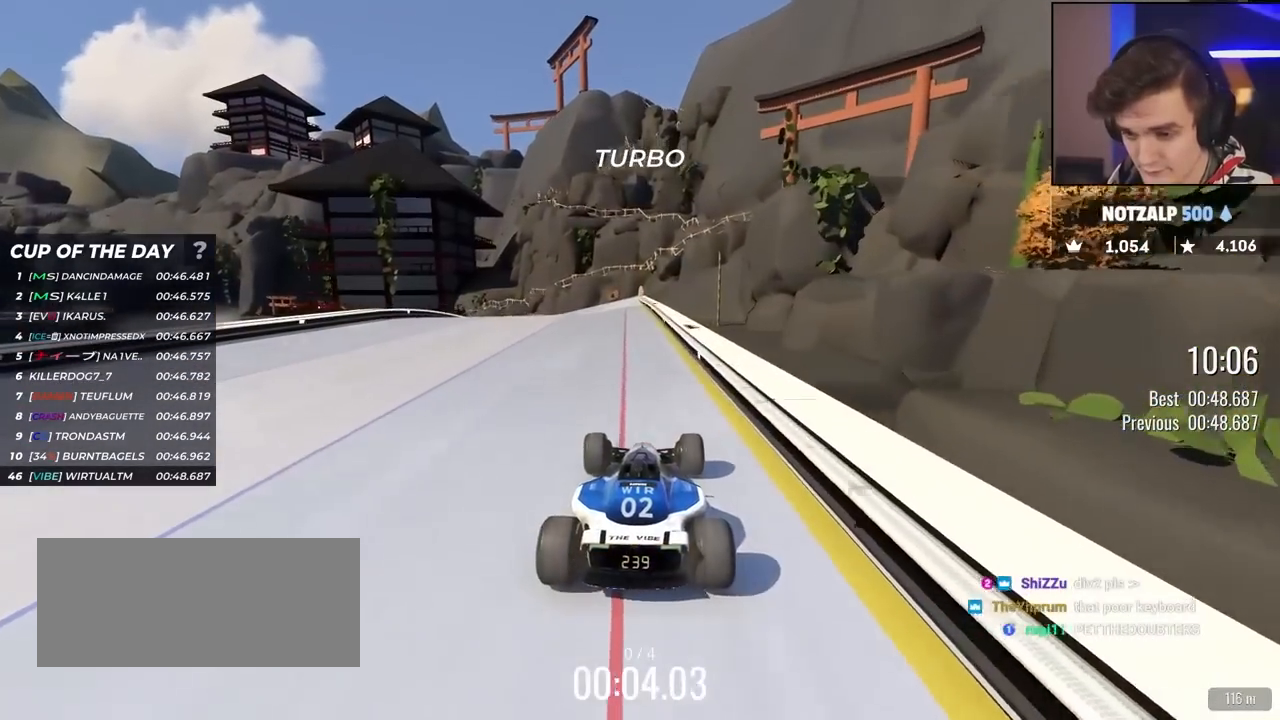
{"keys": ["left", "up"], "events": []}
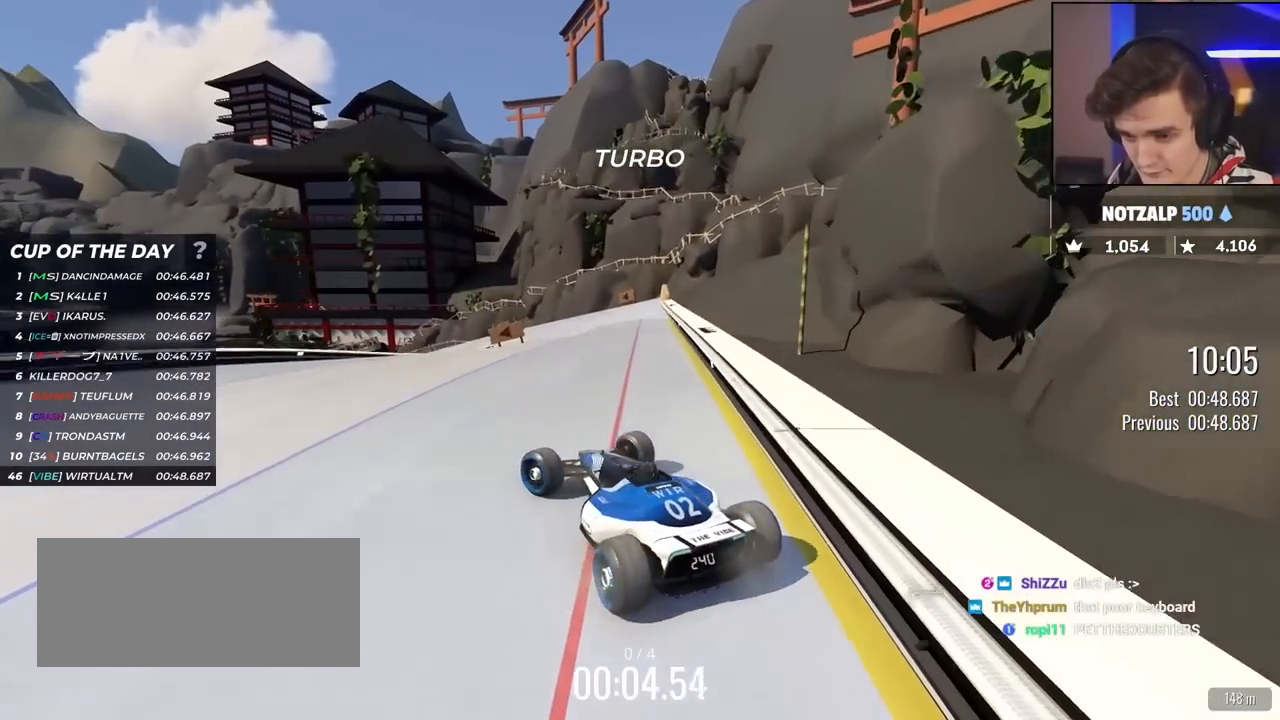
{"keys": ["right", "up"], "events": [[200, "left", "up"], [300, "right", "down"]]}